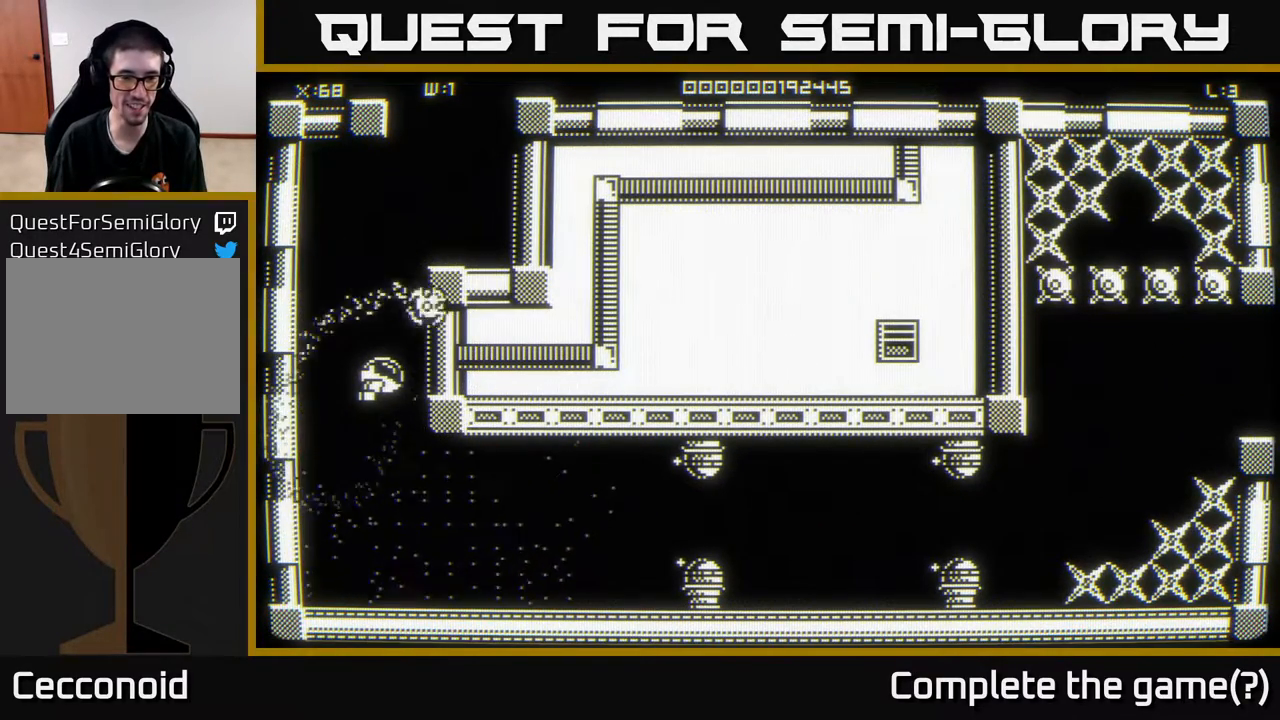
Gameplay with a controller (Xbox layout); each line is a JSON object with the inputs held at the frame after it. "events" lists button and stick changes between this image and that frame as [ms after this image, input, new state], when the widget could be followed in between.
{"buttons": [], "left_stick": "center", "right_stick": "center", "events": []}
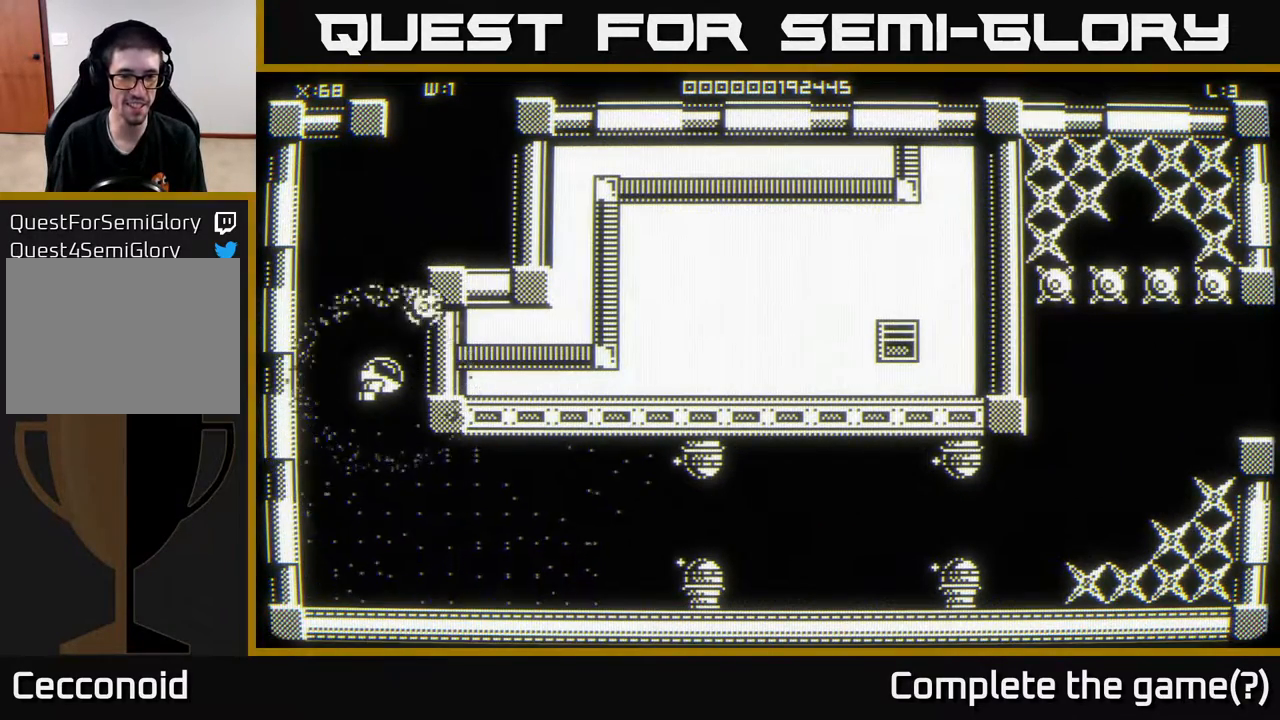
{"buttons": [], "left_stick": "center", "right_stick": "center", "events": []}
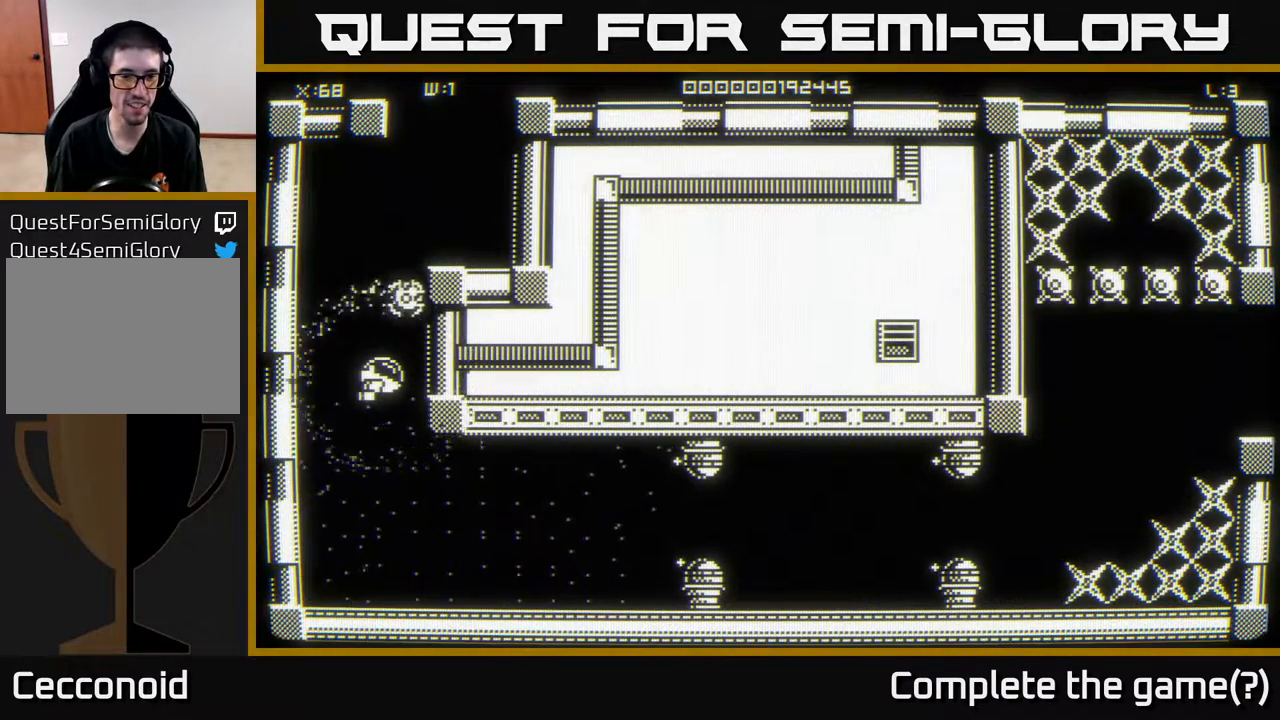
{"buttons": [], "left_stick": "down-left", "right_stick": "center", "events": [[317, "left_stick", "down-left"]]}
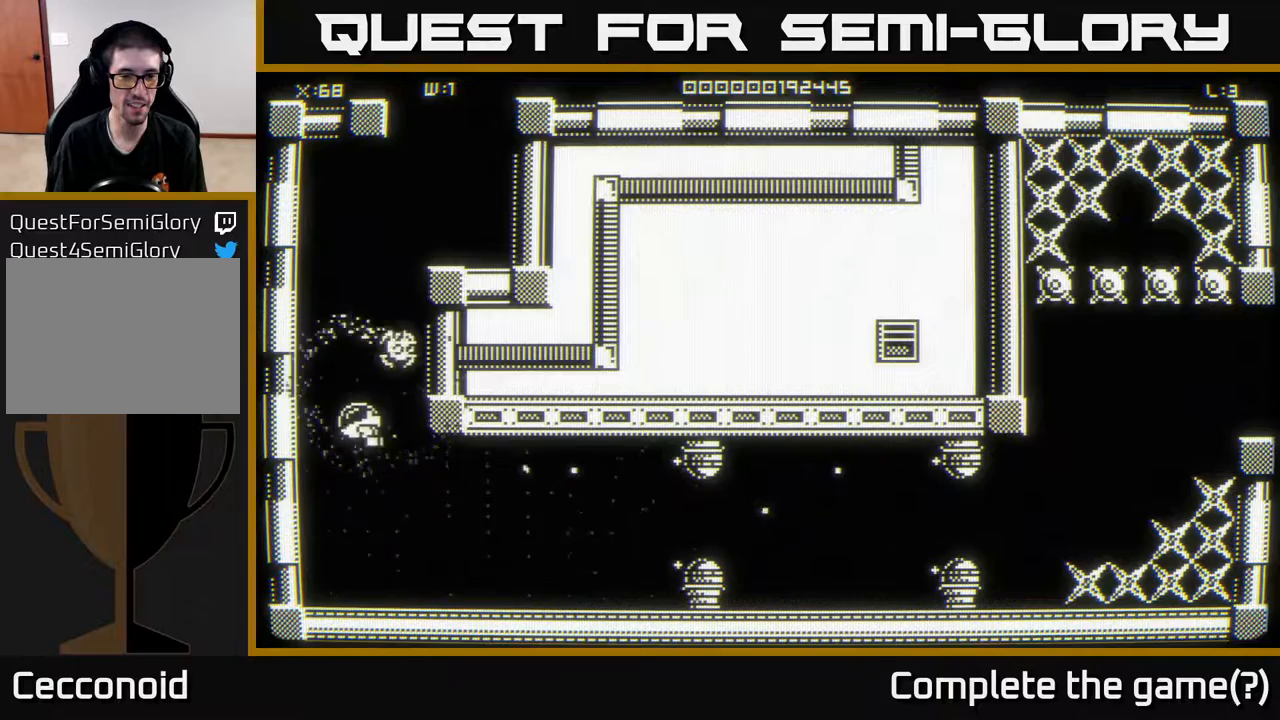
{"buttons": [], "left_stick": "down-right", "right_stick": "center", "events": [[133, "left_stick", "down-right"]]}
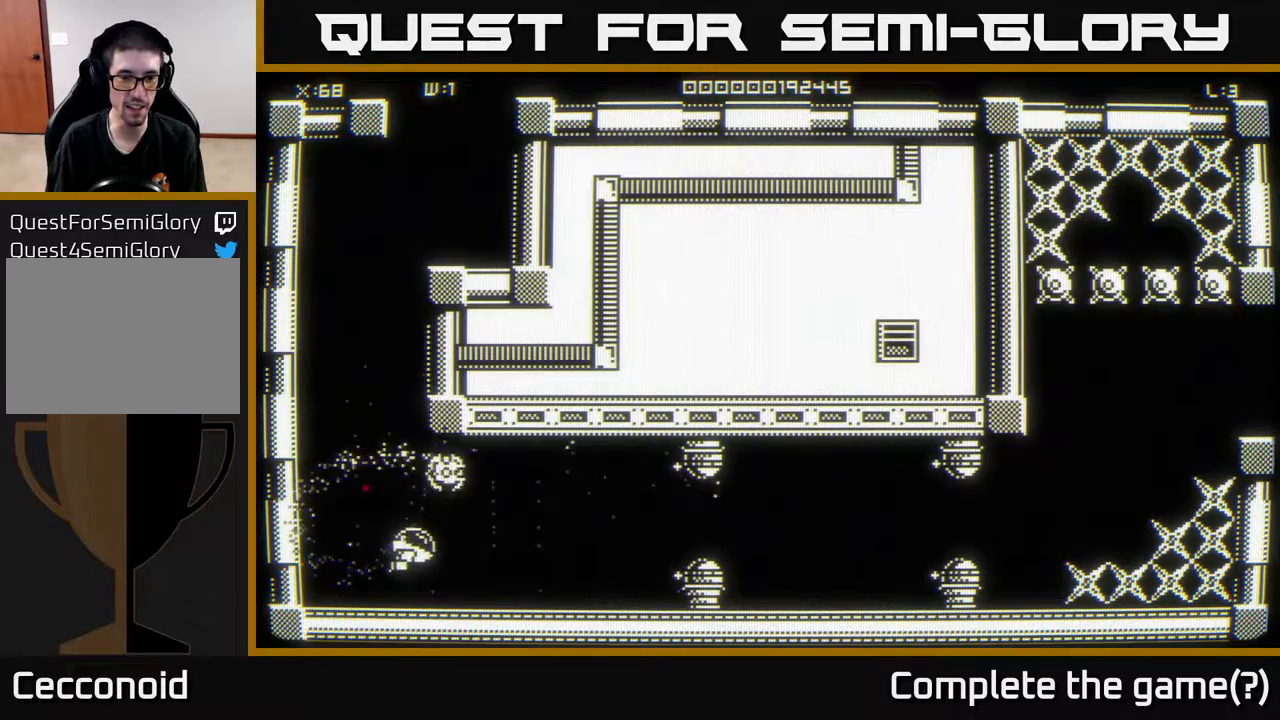
{"buttons": [], "left_stick": "up-right", "right_stick": "center", "events": [[83, "left_stick", "right"], [267, "left_stick", "up-right"]]}
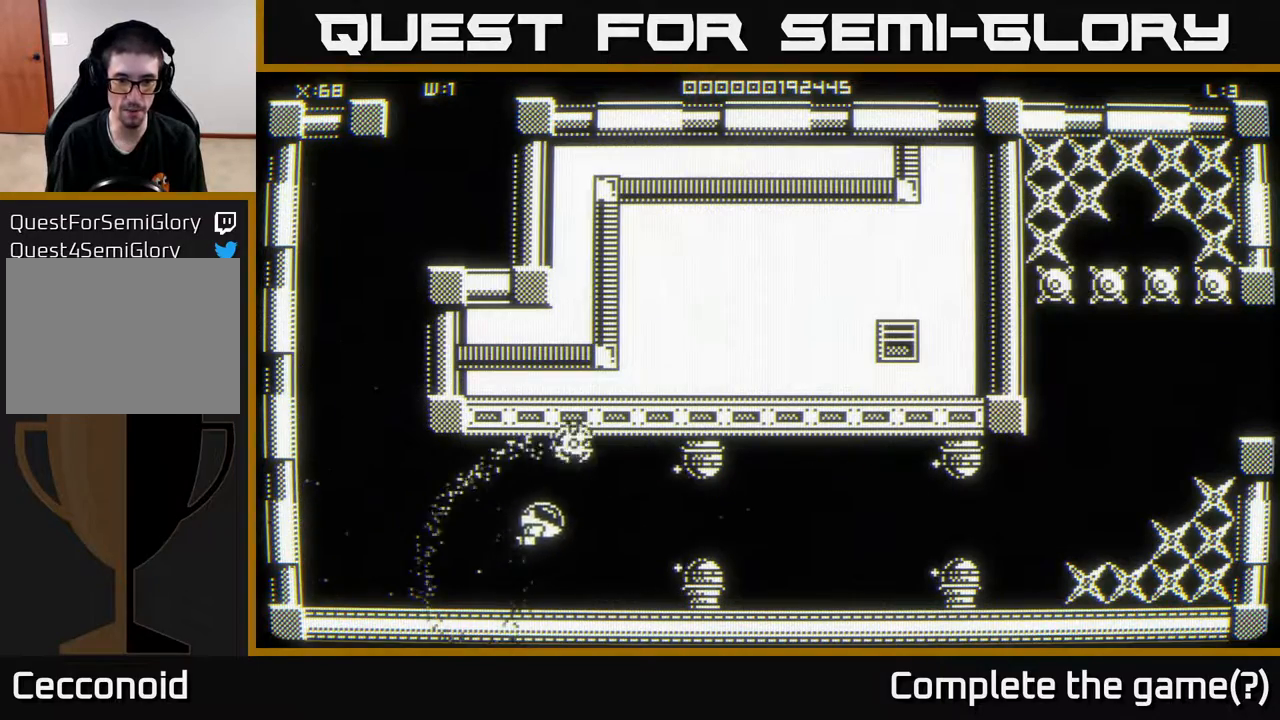
{"buttons": [], "left_stick": "down-right", "right_stick": "center", "events": [[17, "left_stick", "right"], [200, "left_stick", "center"], [433, "left_stick", "down-right"]]}
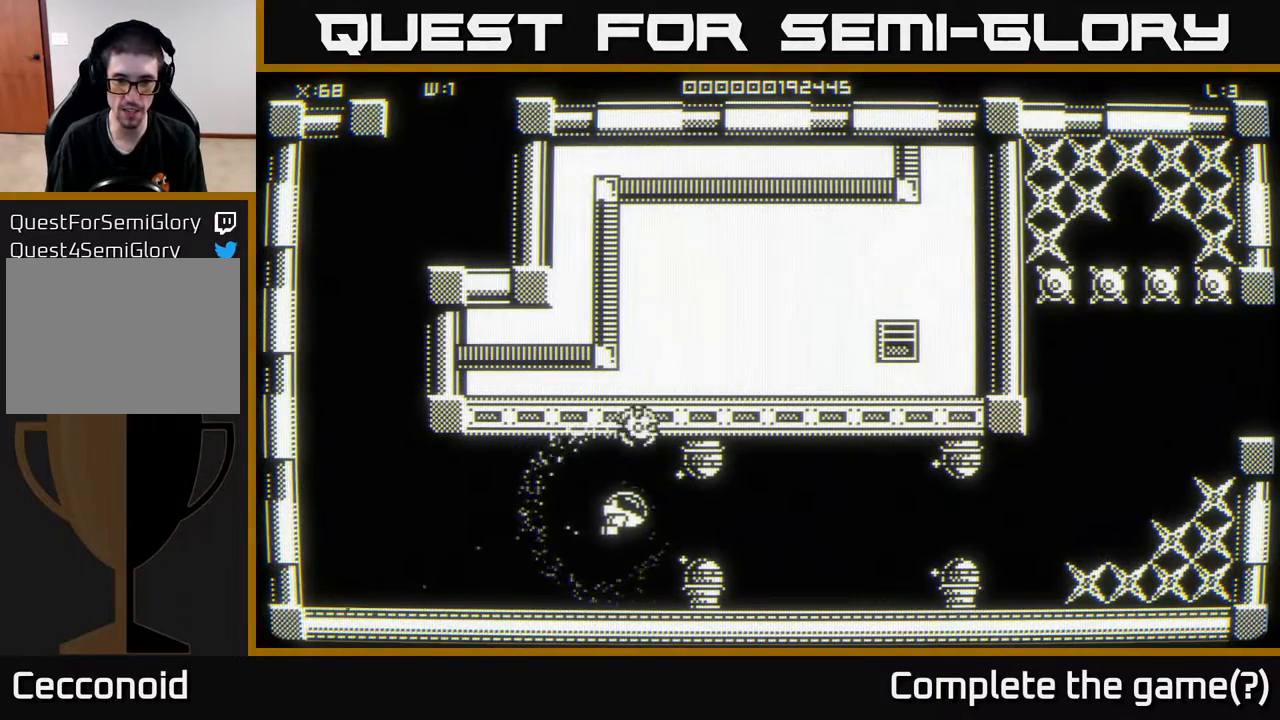
{"buttons": [], "left_stick": "up-right", "right_stick": "center", "events": [[83, "left_stick", "down-left"], [250, "left_stick", "right"], [450, "left_stick", "up-right"]]}
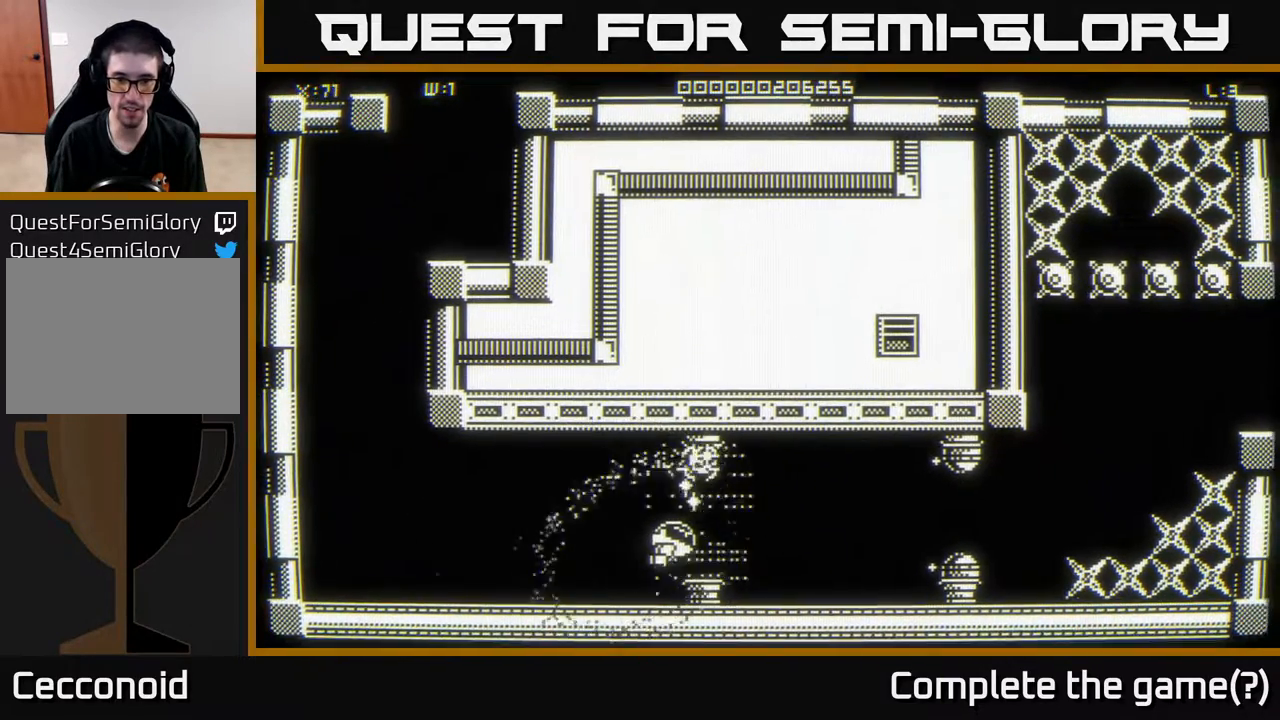
{"buttons": [], "left_stick": "left", "right_stick": "center", "events": [[150, "left_stick", "up-left"], [450, "left_stick", "left"]]}
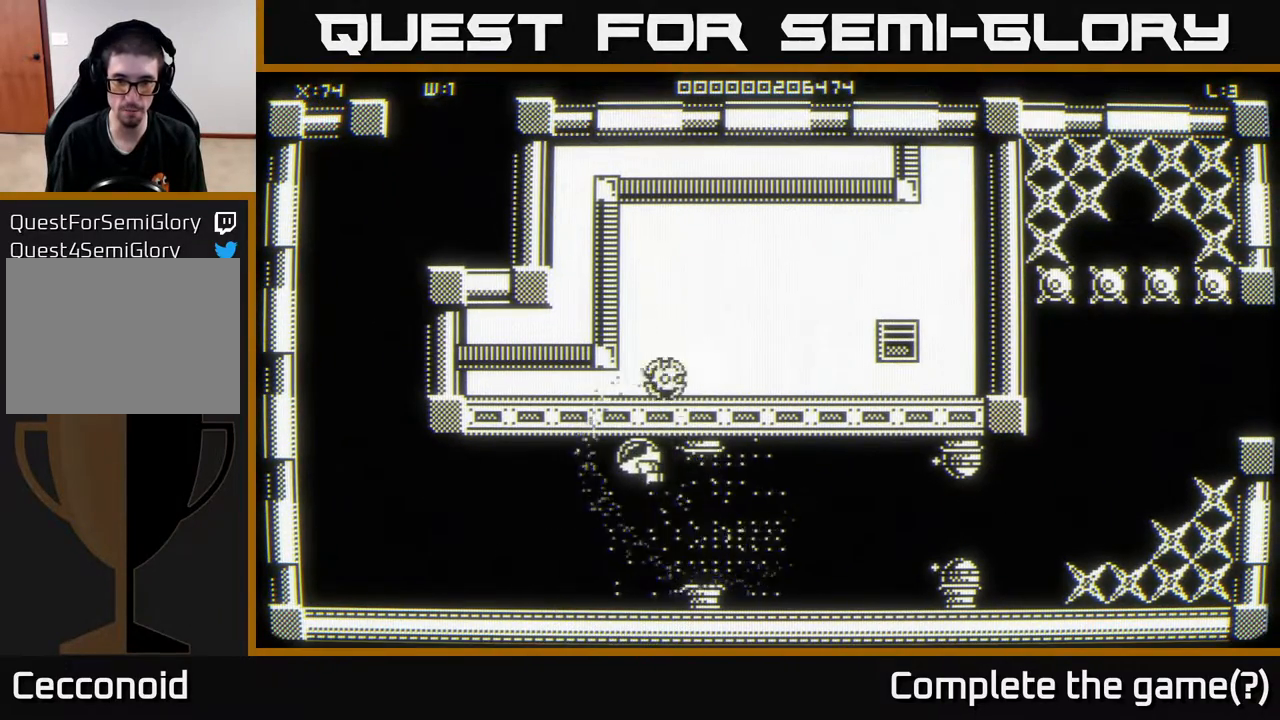
{"buttons": [], "left_stick": "down", "right_stick": "center", "events": [[167, "left_stick", "center"], [367, "left_stick", "down"]]}
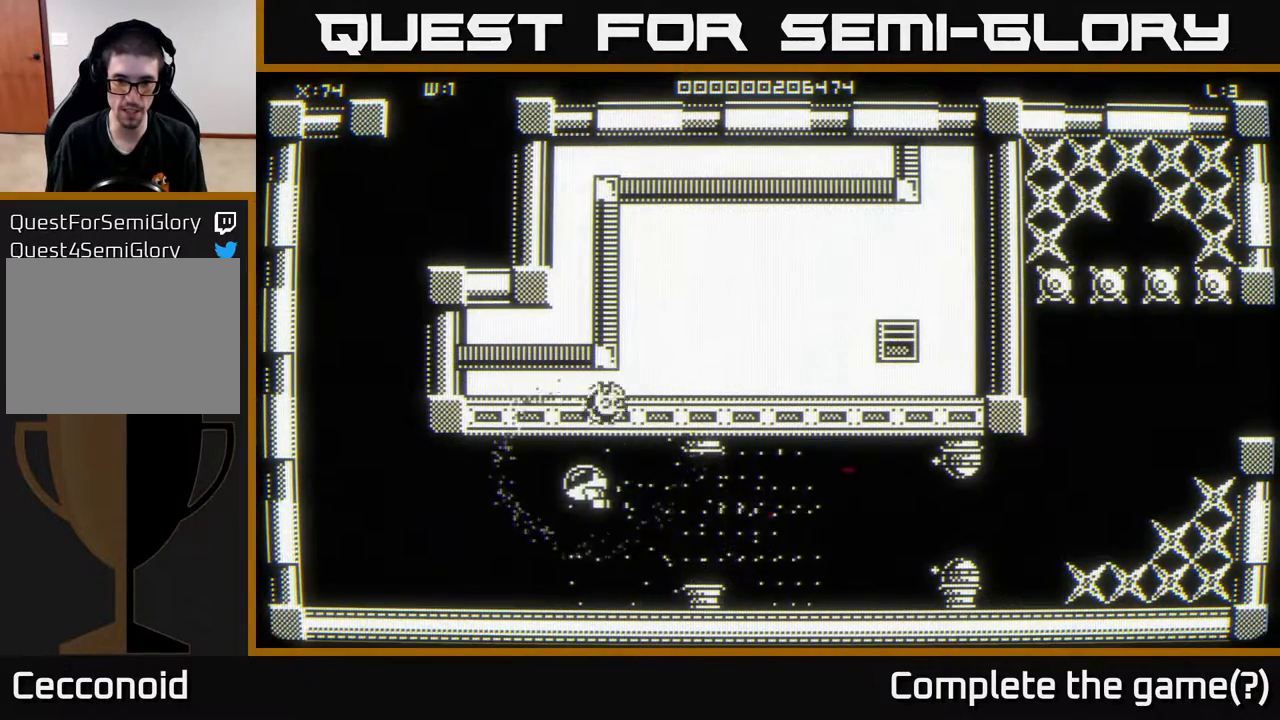
{"buttons": [], "left_stick": "right", "right_stick": "center", "events": [[233, "left_stick", "right"], [317, "left_stick", "up-right"], [417, "left_stick", "right"]]}
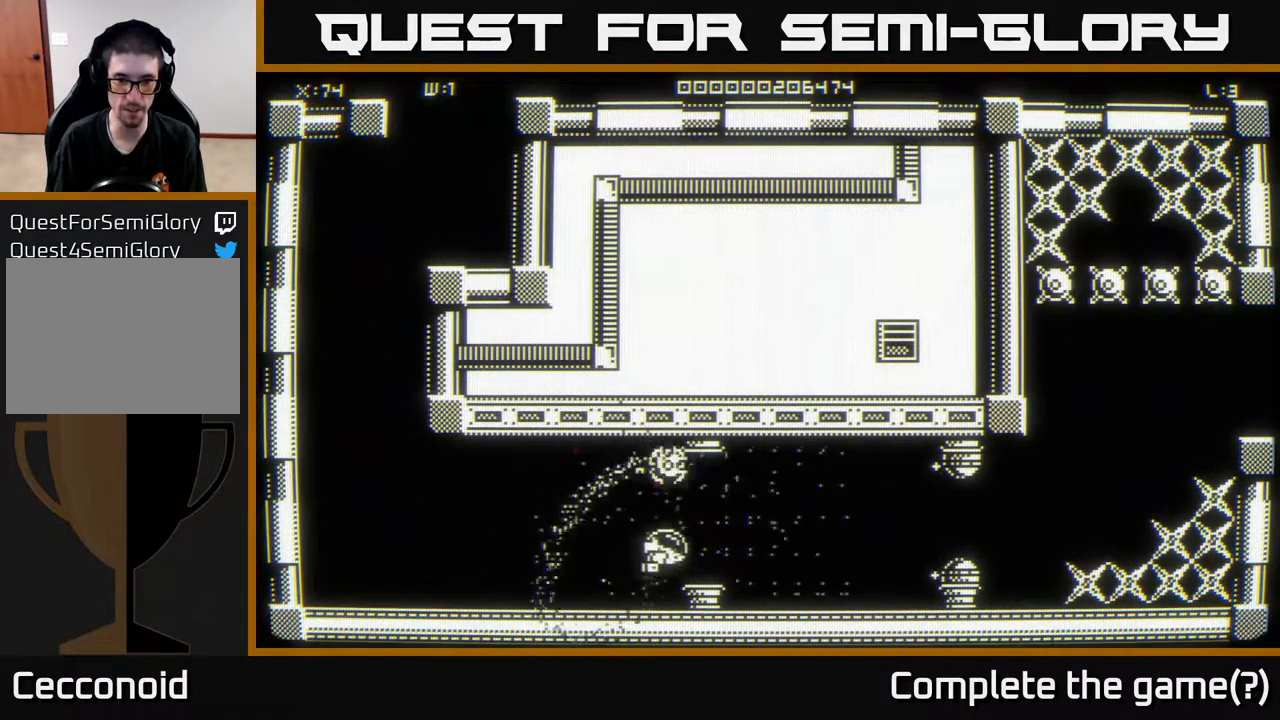
{"buttons": [], "left_stick": "right", "right_stick": "center", "events": [[200, "left_stick", "up-right"], [367, "left_stick", "right"]]}
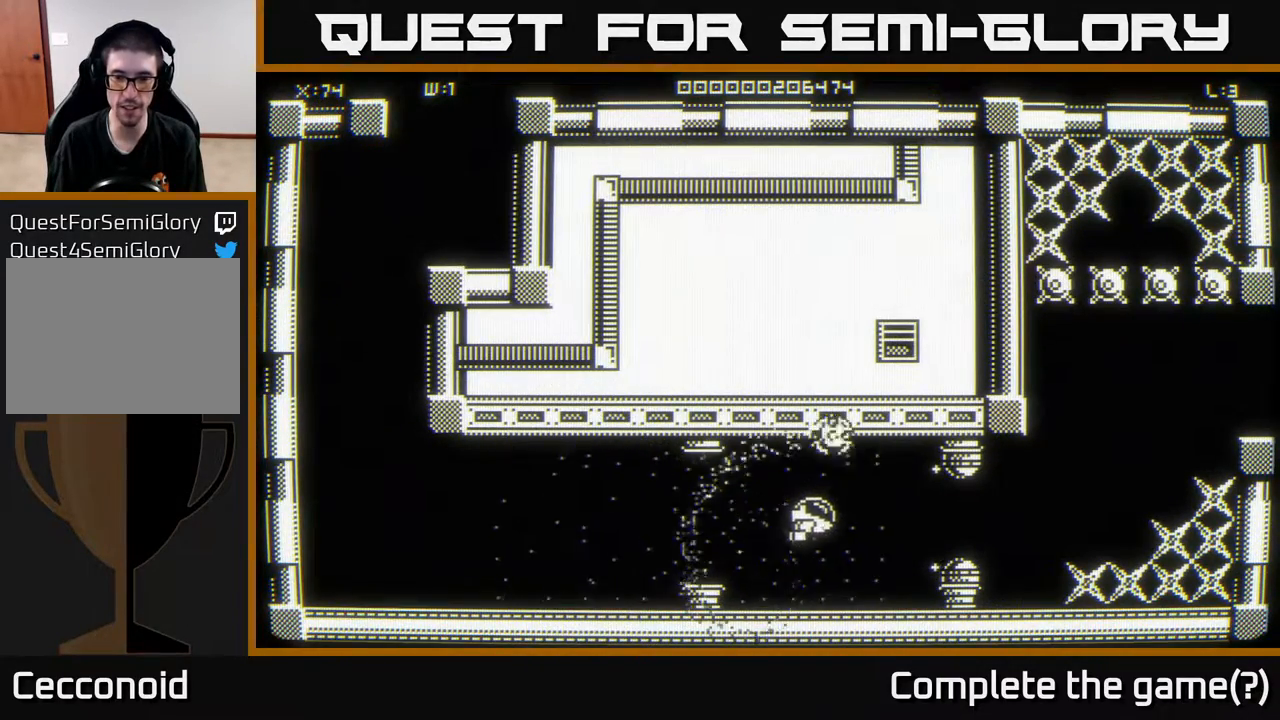
{"buttons": [], "left_stick": "center", "right_stick": "center", "events": [[200, "left_stick", "center"]]}
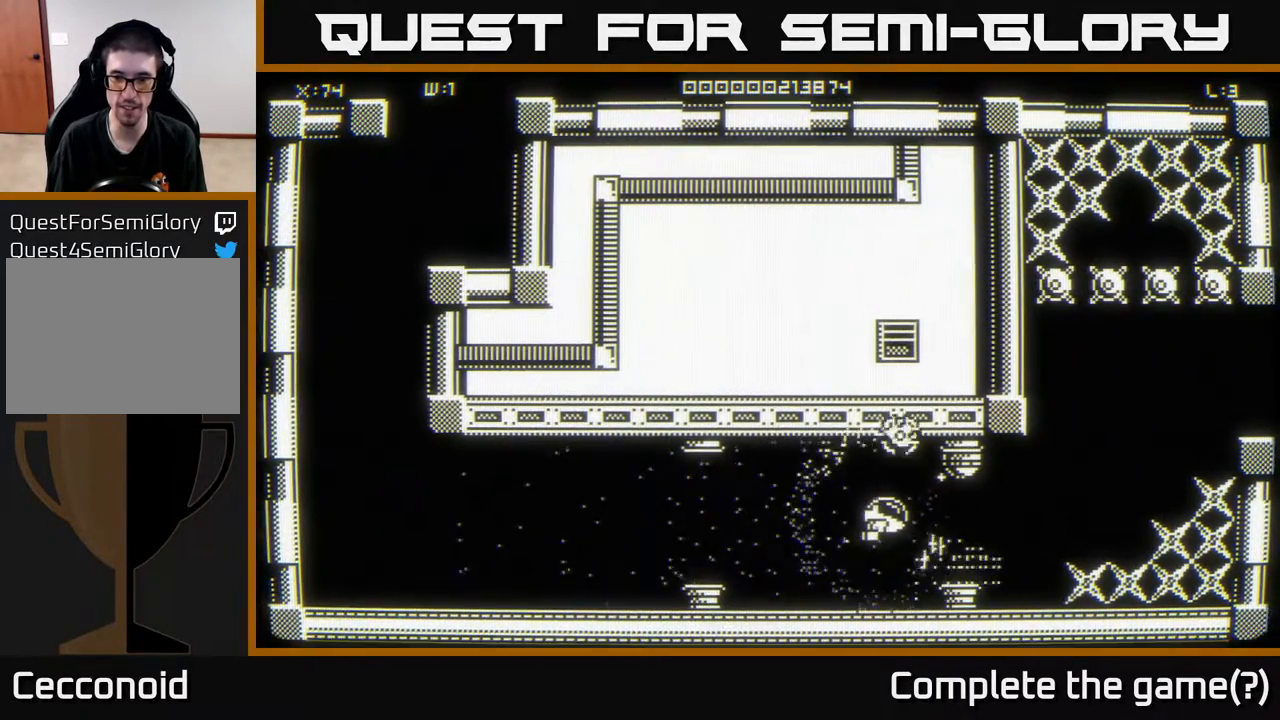
{"buttons": [], "left_stick": "up-right", "right_stick": "center", "events": [[183, "left_stick", "right"], [367, "left_stick", "up-right"]]}
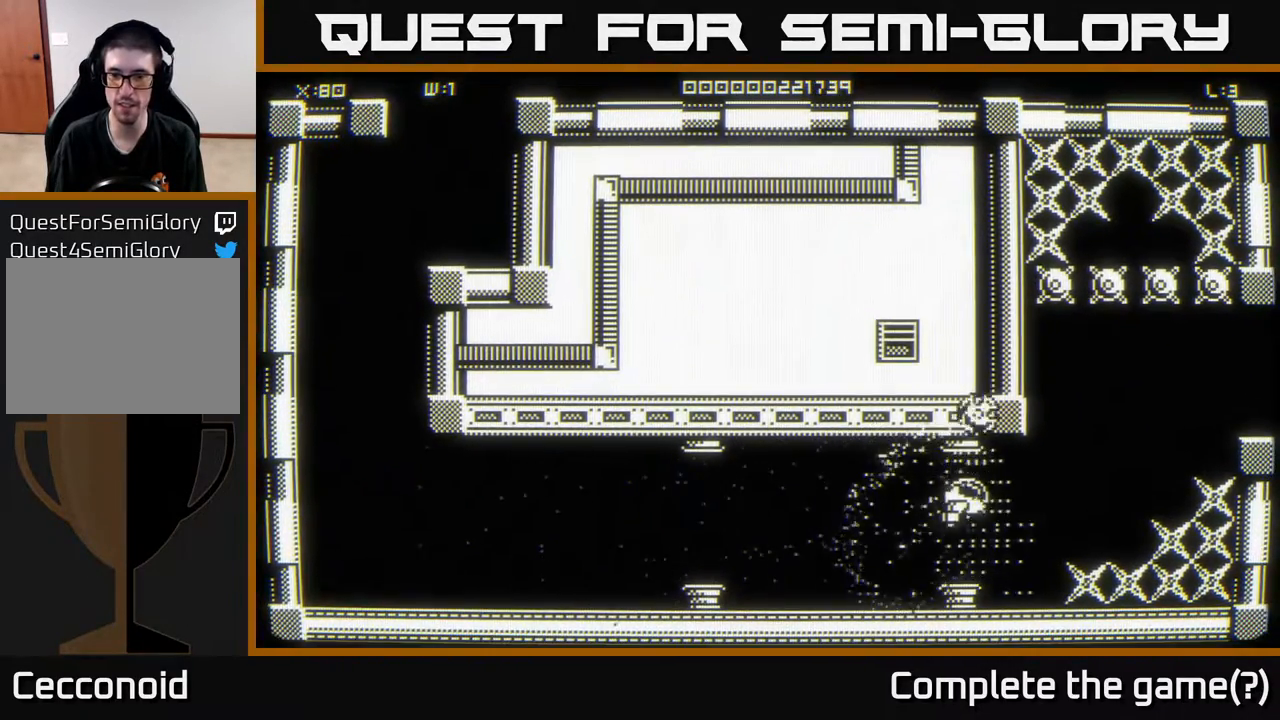
{"buttons": [], "left_stick": "center", "right_stick": "center", "events": [[33, "left_stick", "right"], [200, "left_stick", "down-right"], [383, "left_stick", "center"]]}
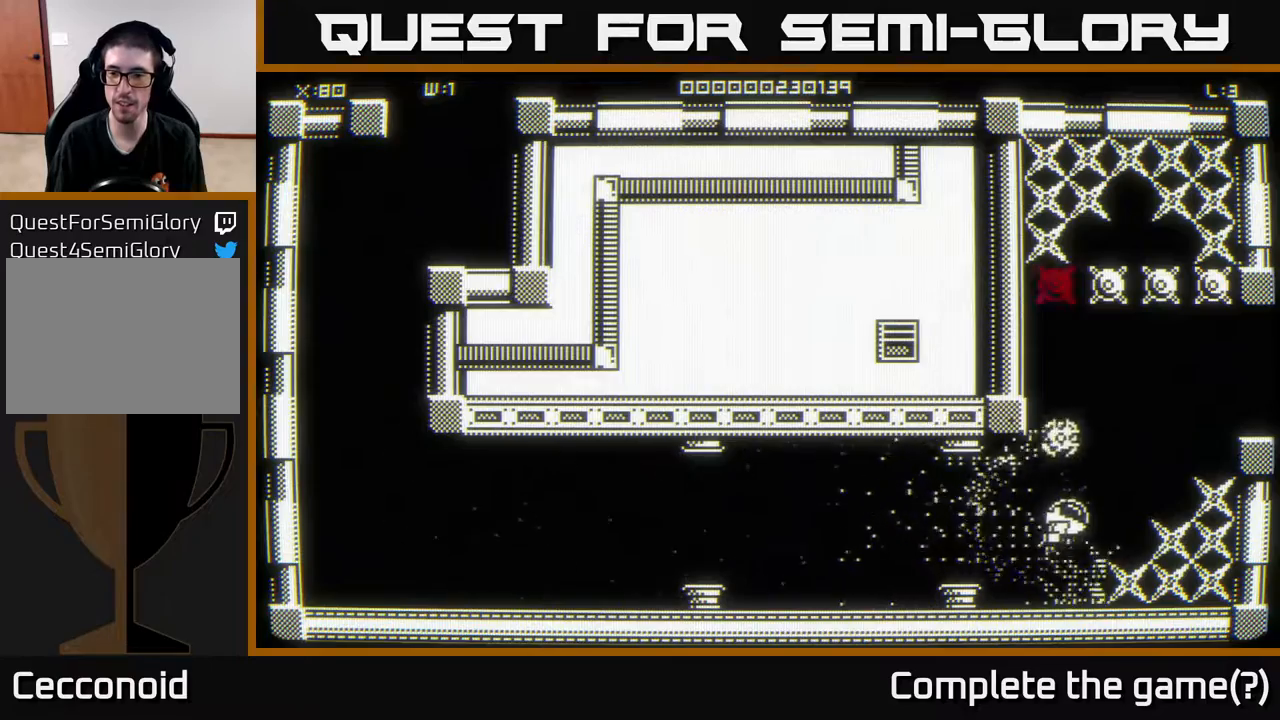
{"buttons": [], "left_stick": "right", "right_stick": "center", "events": [[17, "left_stick", "down-right"], [217, "left_stick", "right"]]}
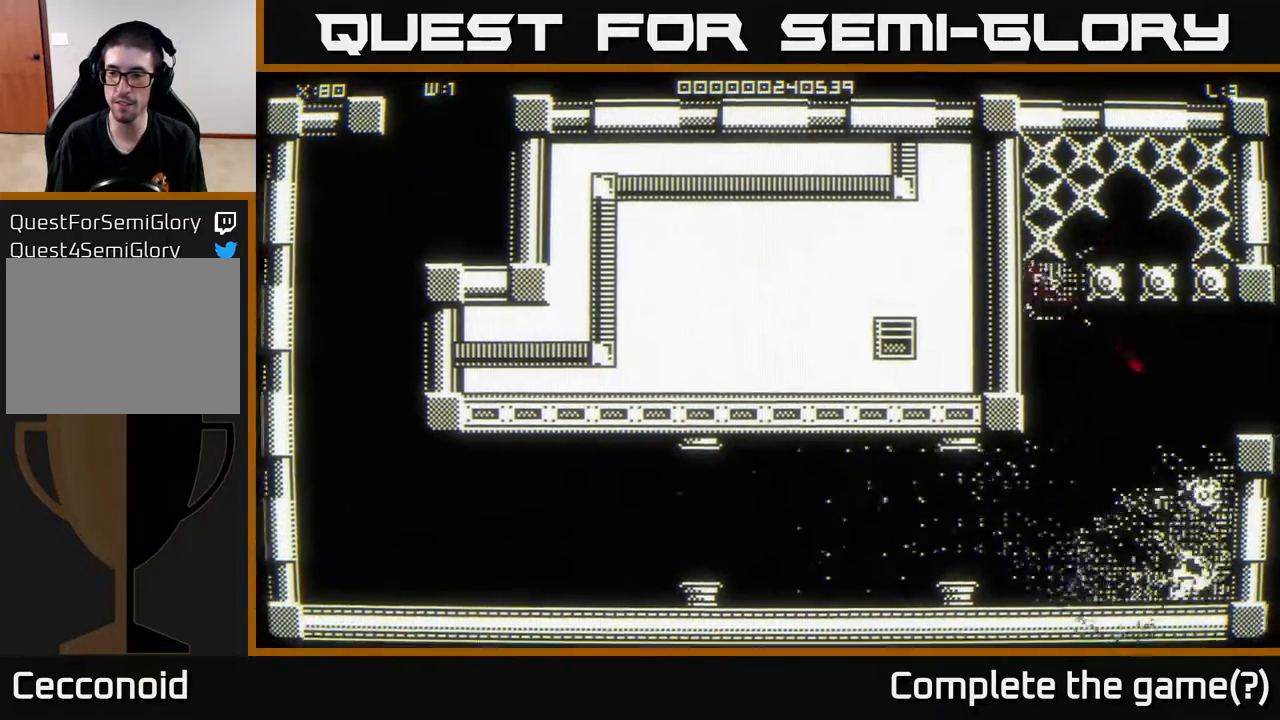
{"buttons": [], "left_stick": "up-left", "right_stick": "center", "events": [[50, "left_stick", "center"], [367, "left_stick", "left"], [467, "left_stick", "up-left"]]}
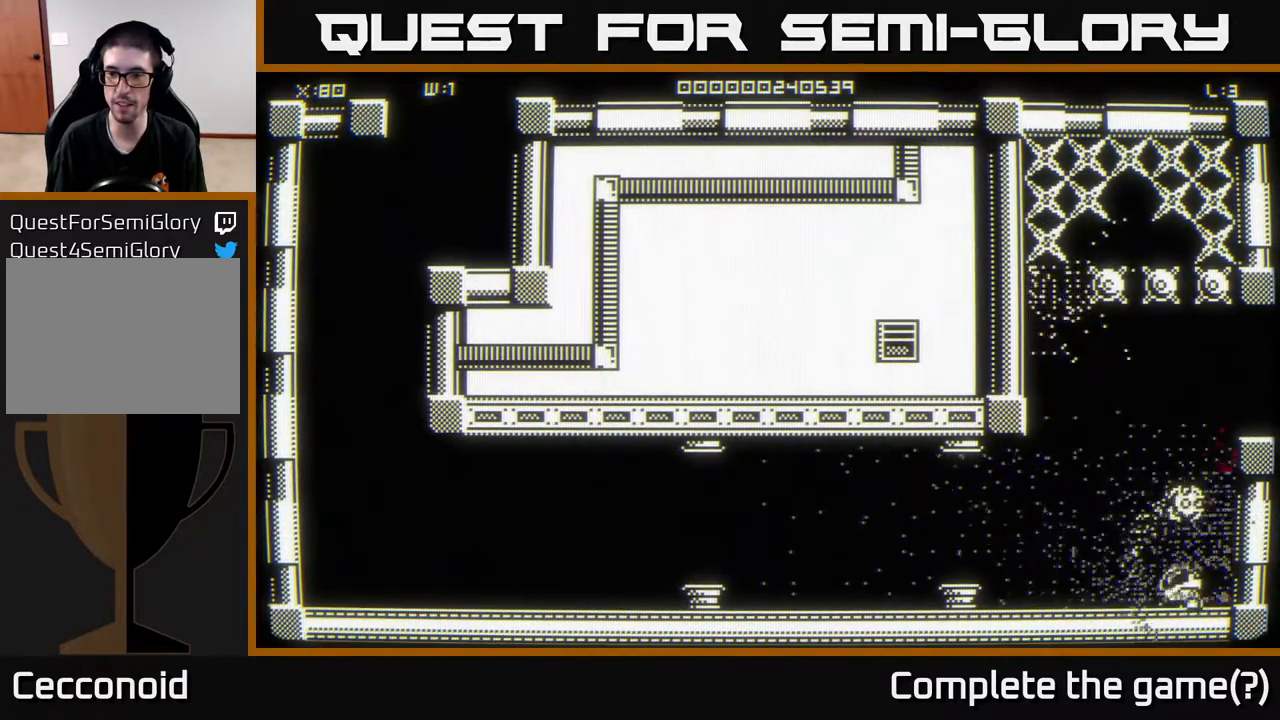
{"buttons": [], "left_stick": "center", "right_stick": "center", "events": [[433, "left_stick", "center"]]}
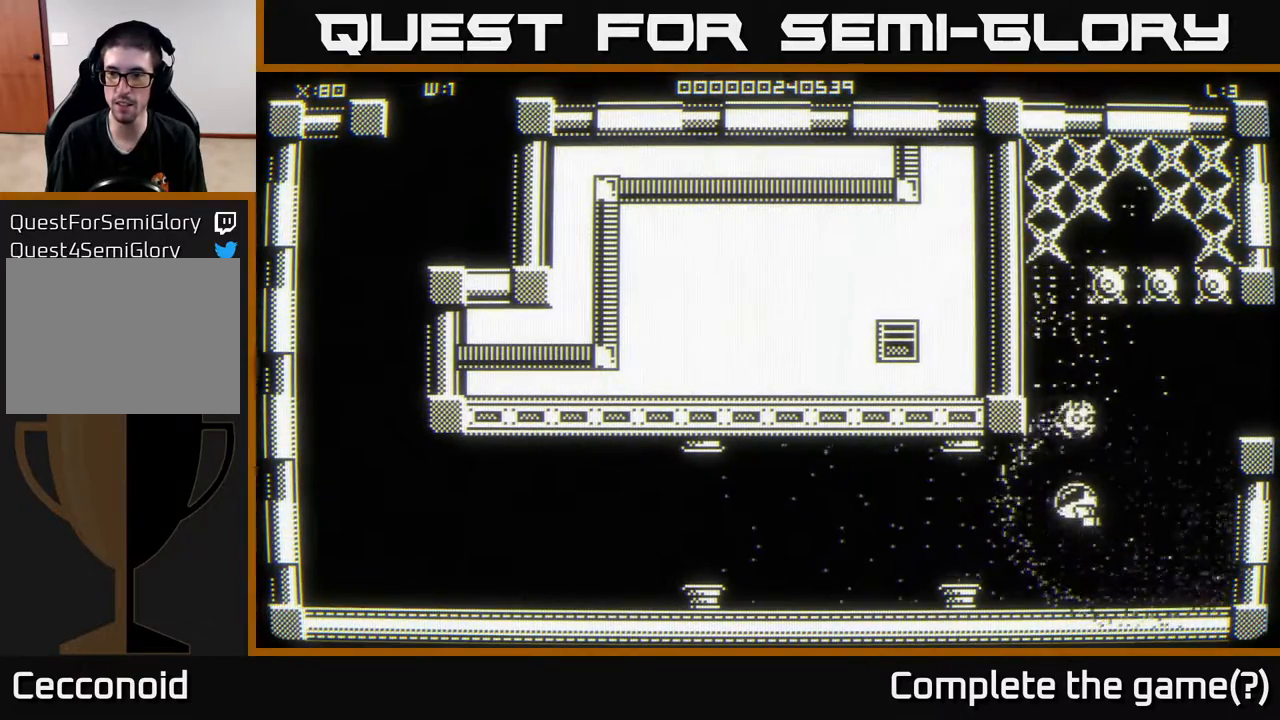
{"buttons": [], "left_stick": "center", "right_stick": "center", "events": [[217, "left_stick", "right"], [267, "left_stick", "up-right"], [400, "left_stick", "center"]]}
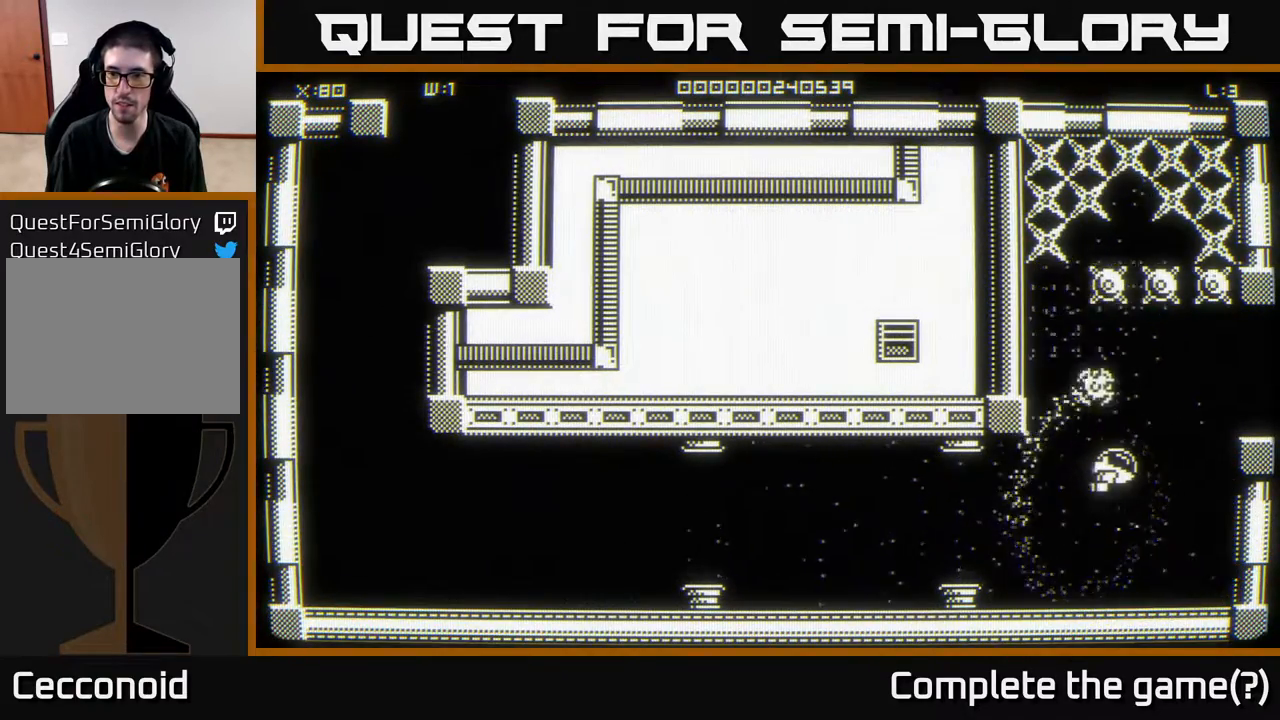
{"buttons": [], "left_stick": "down", "right_stick": "center", "events": [[217, "left_stick", "down"], [367, "left_stick", "down-right"], [500, "left_stick", "down"]]}
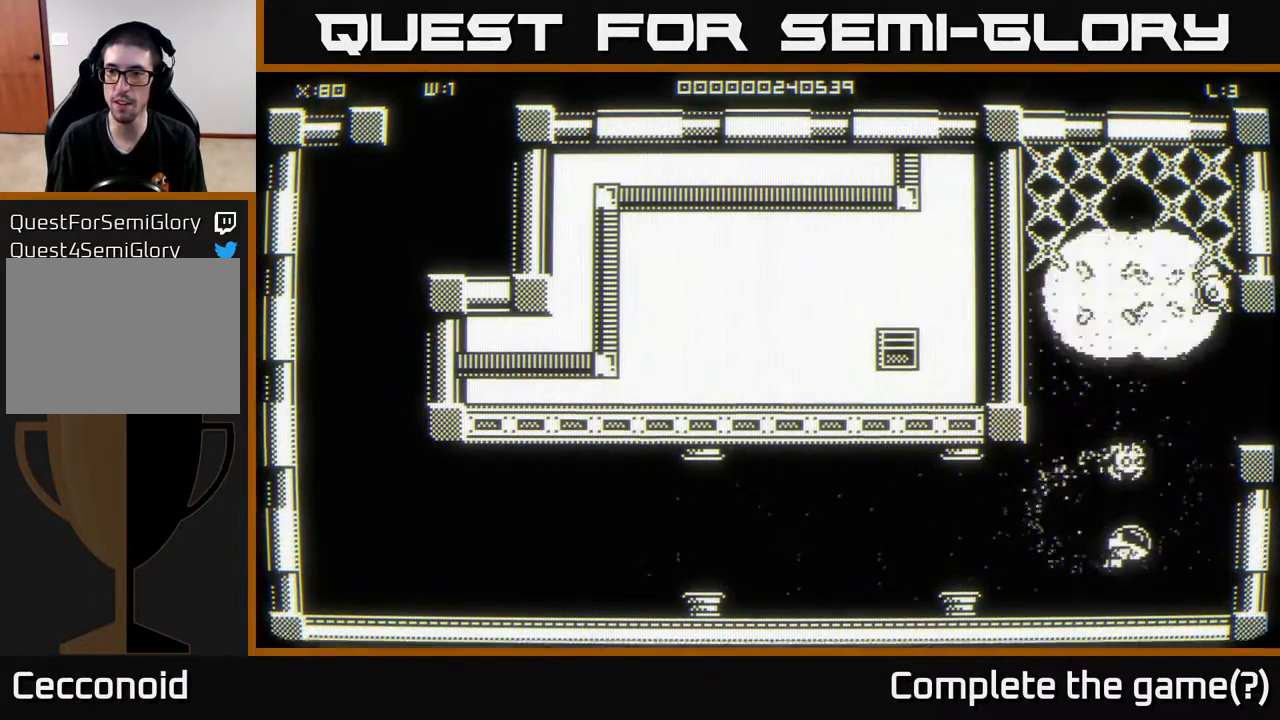
{"buttons": [], "left_stick": "center", "right_stick": "center", "events": [[183, "left_stick", "center"]]}
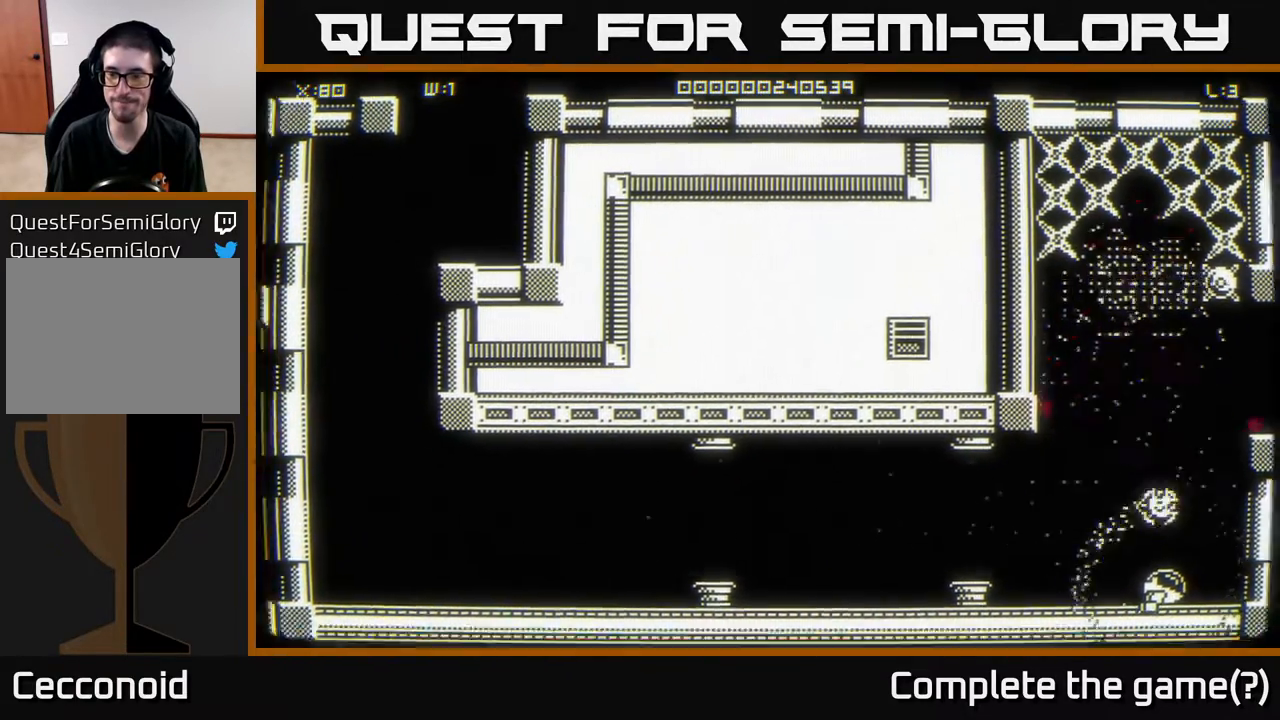
{"buttons": [], "left_stick": "up", "right_stick": "center", "events": [[33, "left_stick", "up"]]}
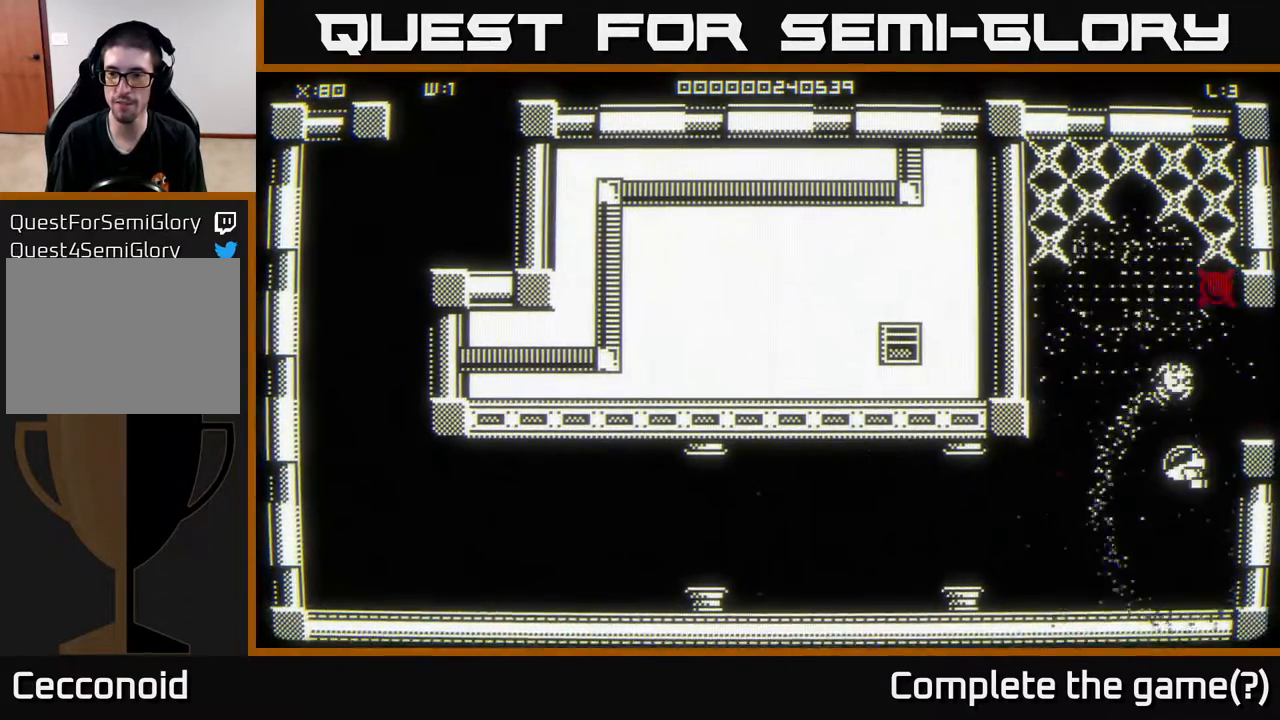
{"buttons": [], "left_stick": "down", "right_stick": "center", "events": [[17, "left_stick", "center"], [233, "left_stick", "down"]]}
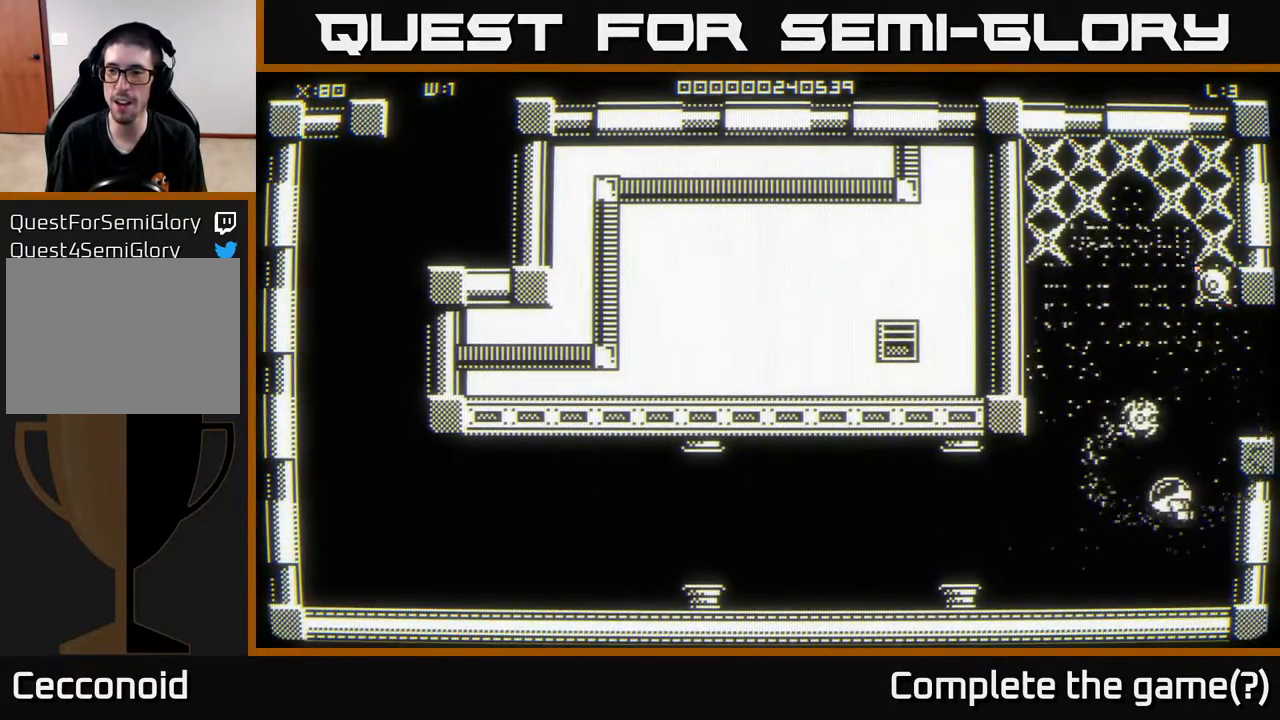
{"buttons": [], "left_stick": "up", "right_stick": "center", "events": [[183, "left_stick", "center"], [367, "left_stick", "up"]]}
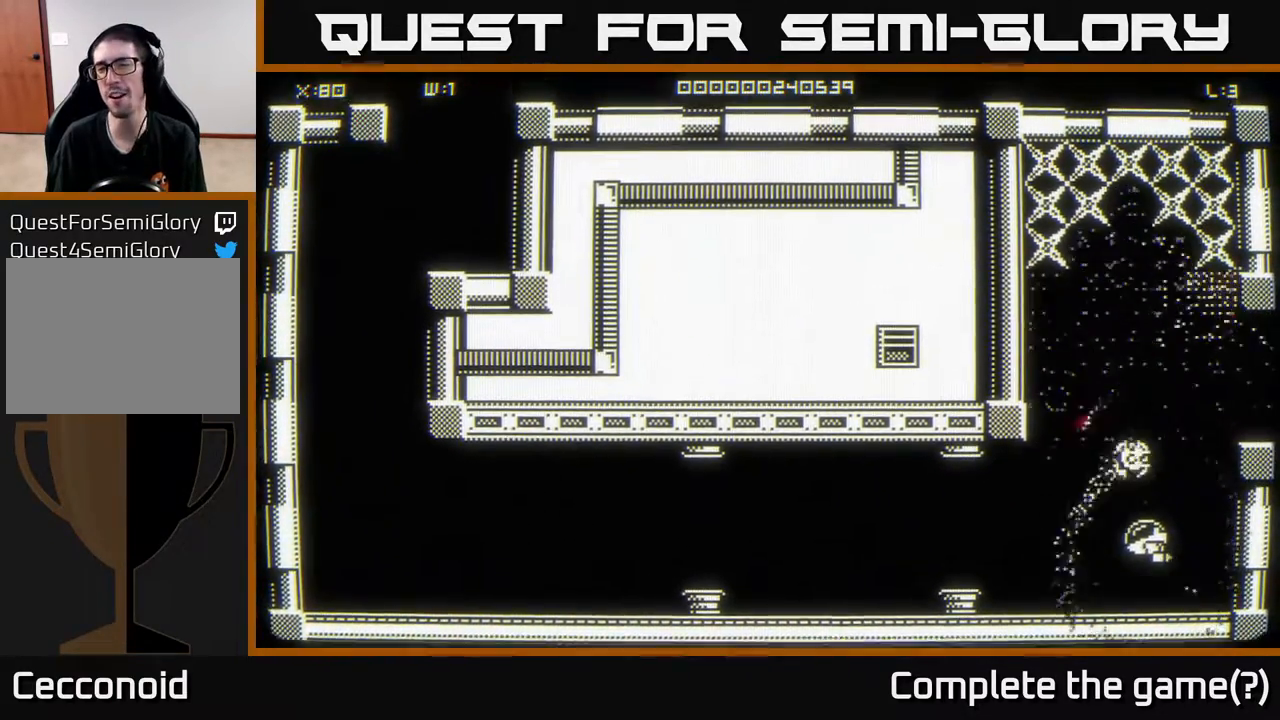
{"buttons": [], "left_stick": "up", "right_stick": "center", "events": [[283, "left_stick", "up-left"], [417, "left_stick", "up"]]}
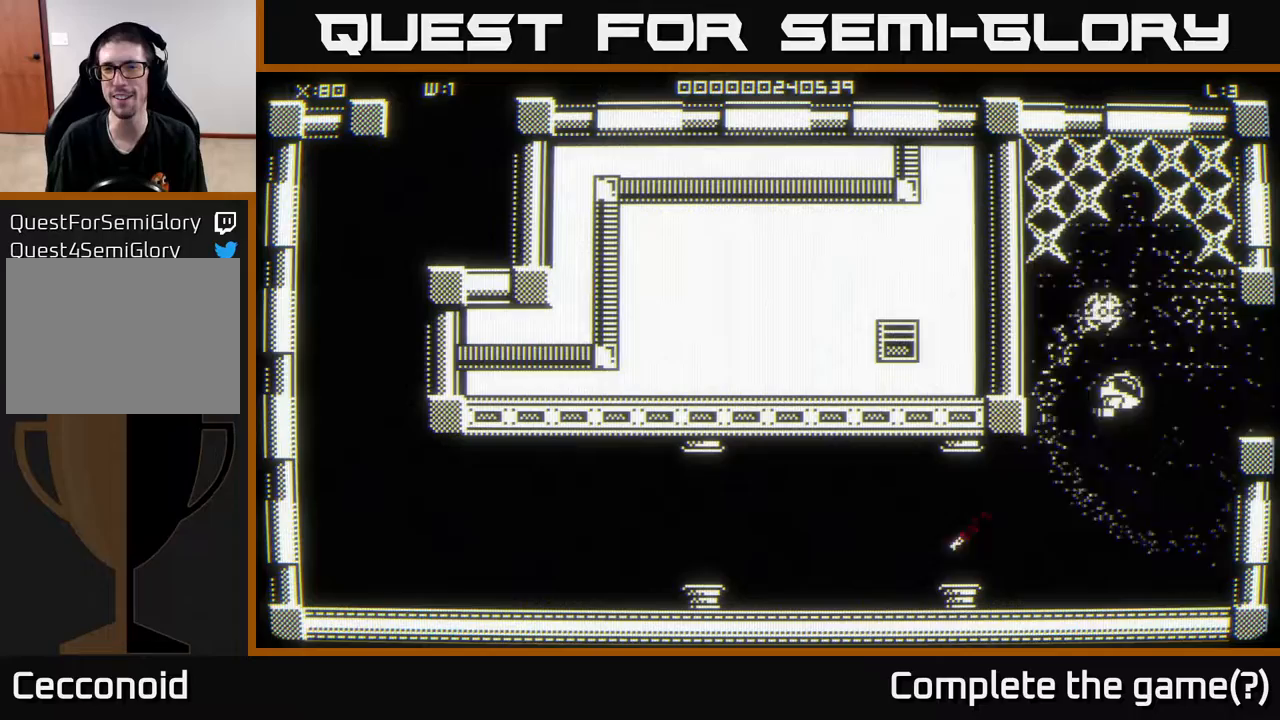
{"buttons": [], "left_stick": "up-right", "right_stick": "center", "events": [[300, "left_stick", "up-left"], [467, "left_stick", "up-right"]]}
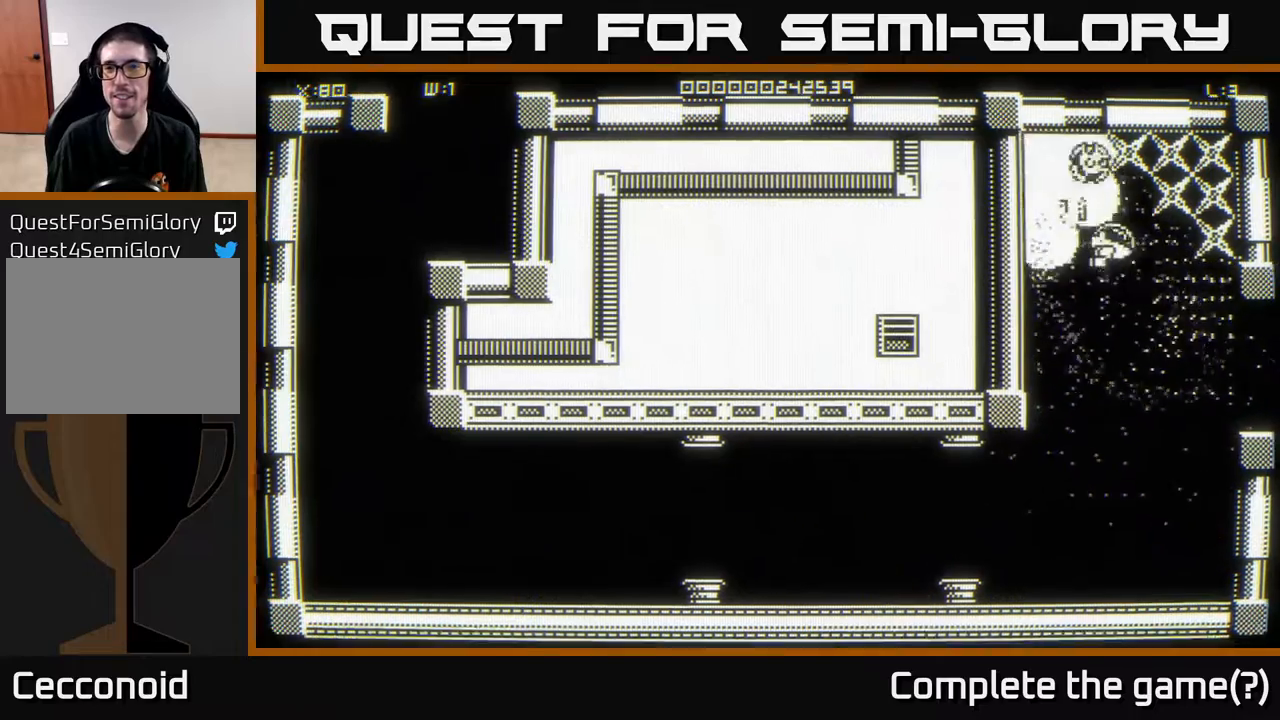
{"buttons": [], "left_stick": "up", "right_stick": "center", "events": [[67, "left_stick", "right"], [217, "left_stick", "down-right"], [383, "left_stick", "up"]]}
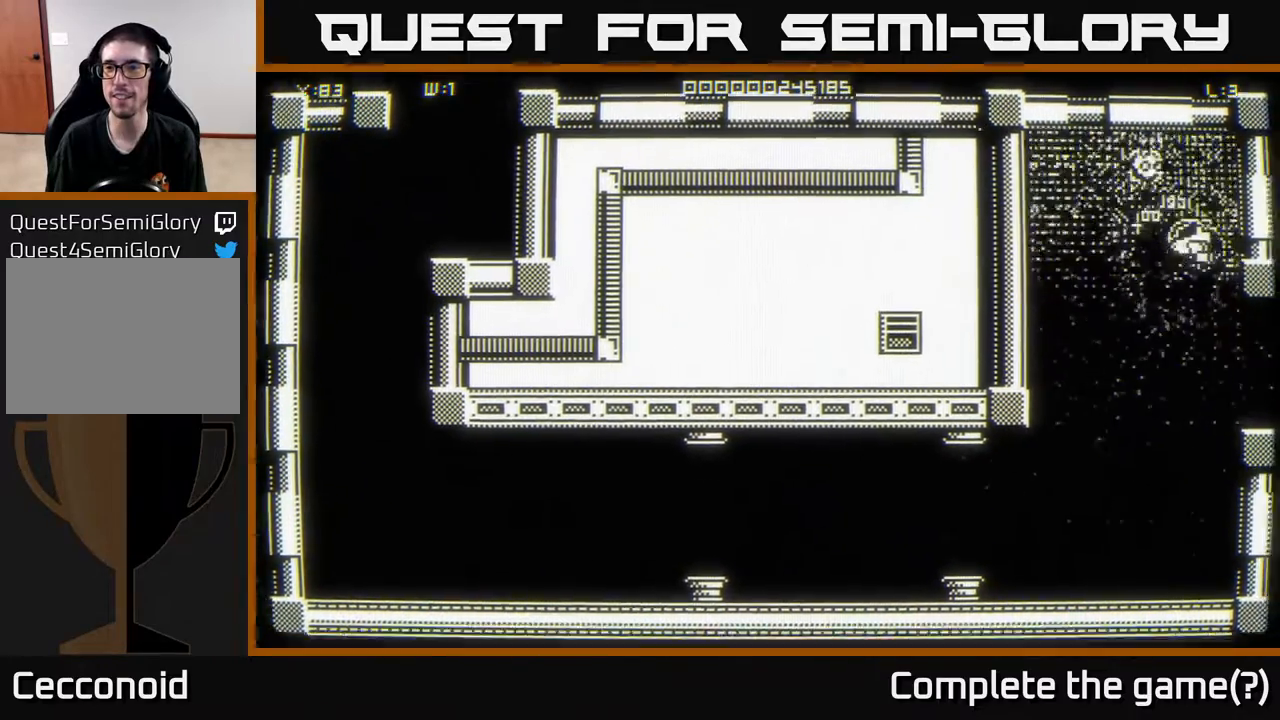
{"buttons": [], "left_stick": "down-left", "right_stick": "center", "events": [[133, "left_stick", "left"], [267, "left_stick", "down-left"]]}
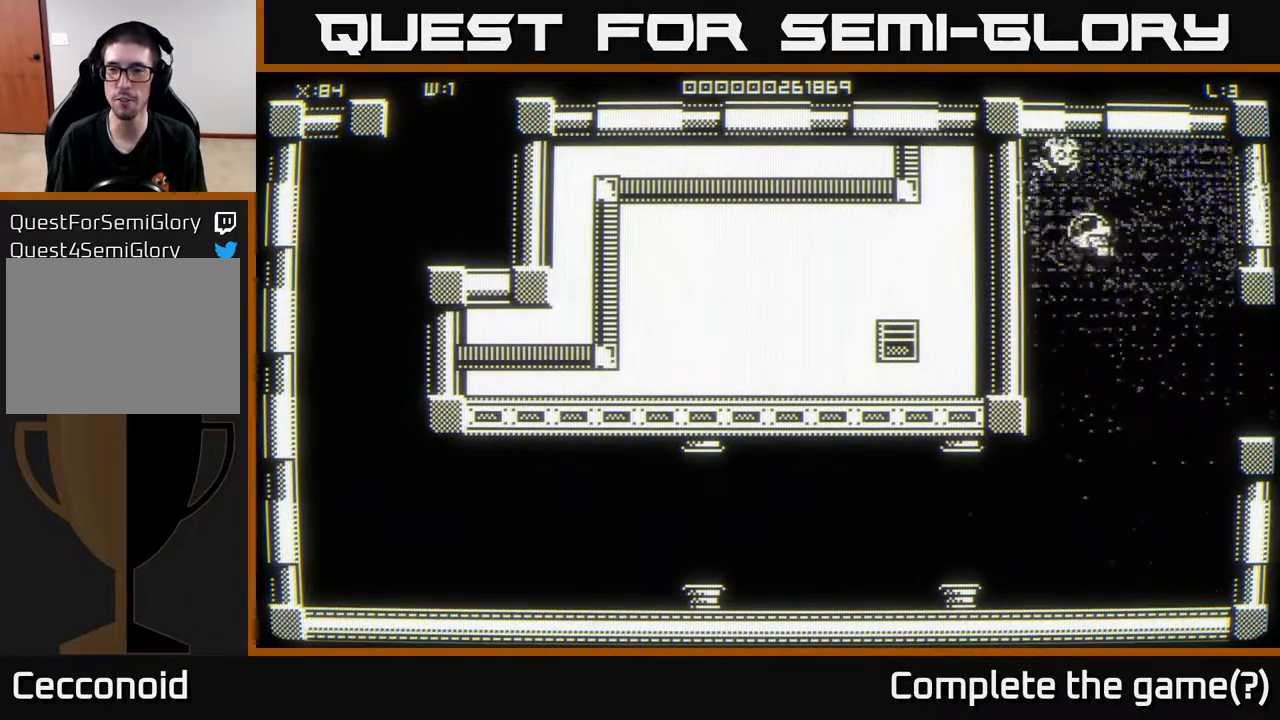
{"buttons": [], "left_stick": "down-left", "right_stick": "center", "events": []}
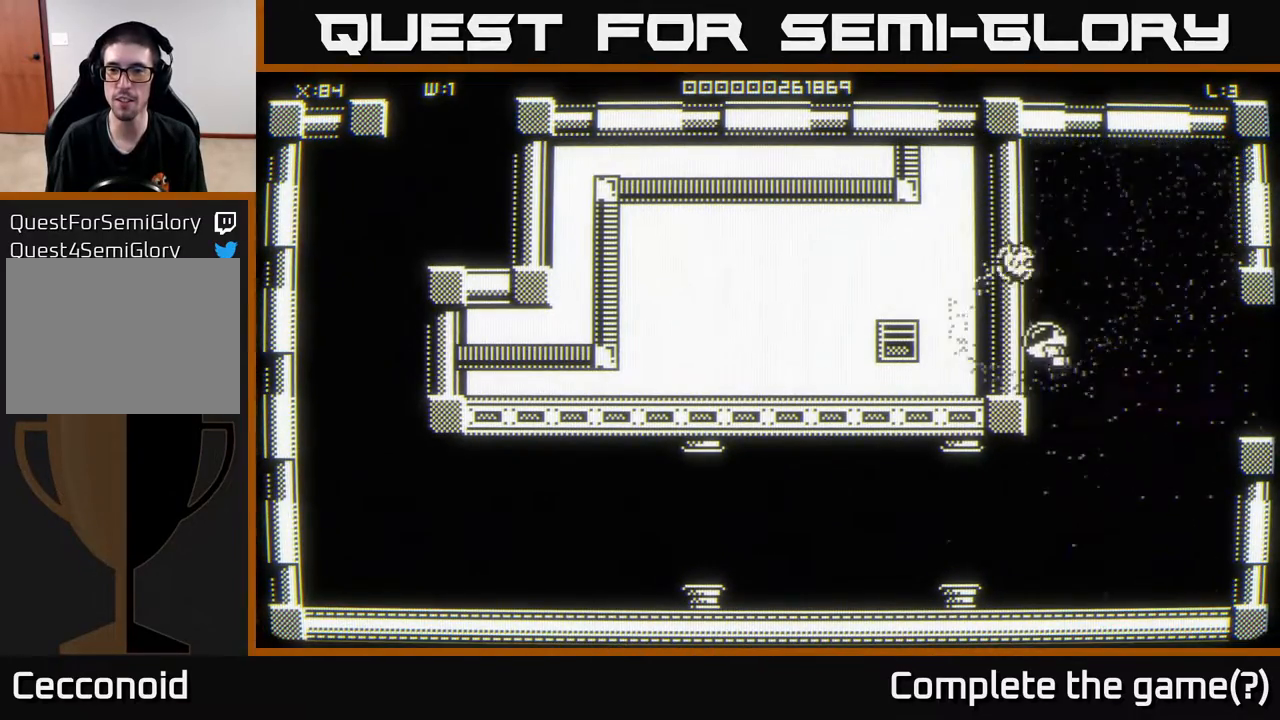
{"buttons": [], "left_stick": "up", "right_stick": "center", "events": [[250, "left_stick", "up-left"], [317, "left_stick", "up"]]}
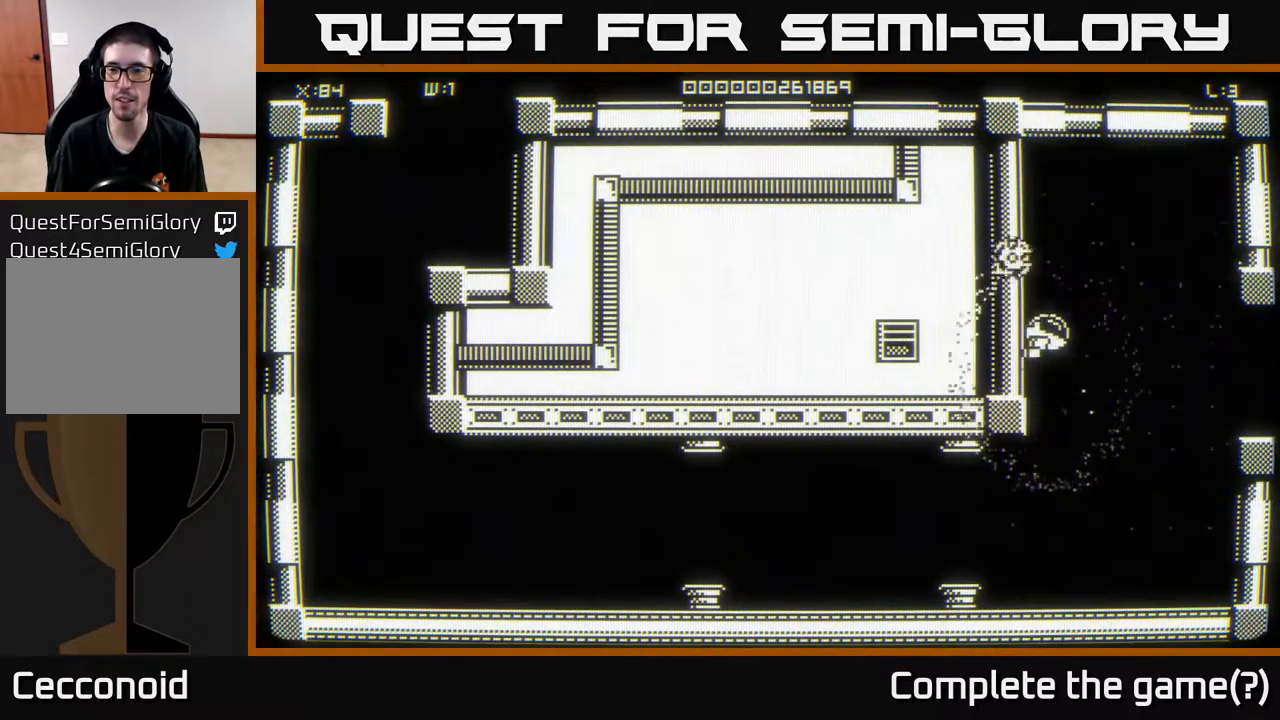
{"buttons": [], "left_stick": "up-left", "right_stick": "center", "events": [[250, "left_stick", "up-left"]]}